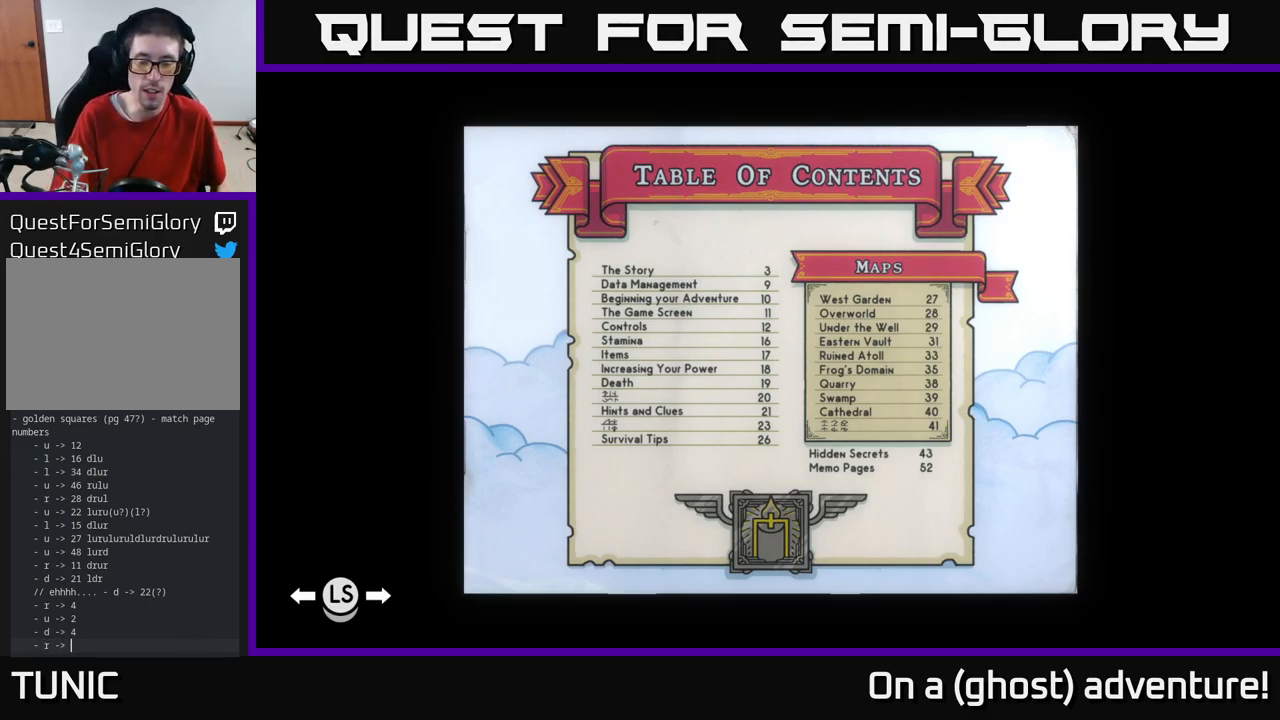
Gameplay with a controller (Xbox layout); each line is a JSON object with the inputs held at the frame after it. "events" lists button and stick changes between this image and that frame as [ms after this image, input, new state], when the widget could be followed in between.
{"buttons": ["R1"], "left_stick": "center", "right_stick": "center", "events": [[400, "R1", "down"]]}
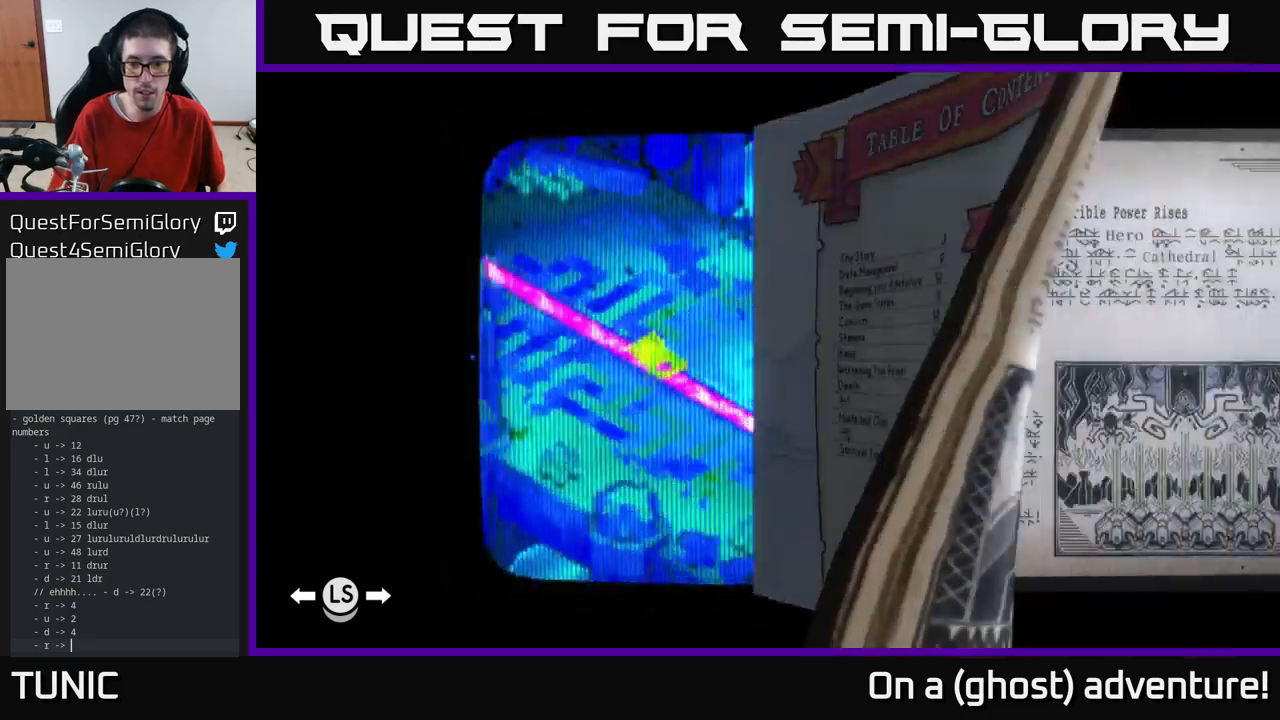
{"buttons": [], "left_stick": "center", "right_stick": "center", "events": [[33, "R1", "up"], [350, "R1", "down"], [450, "R1", "up"]]}
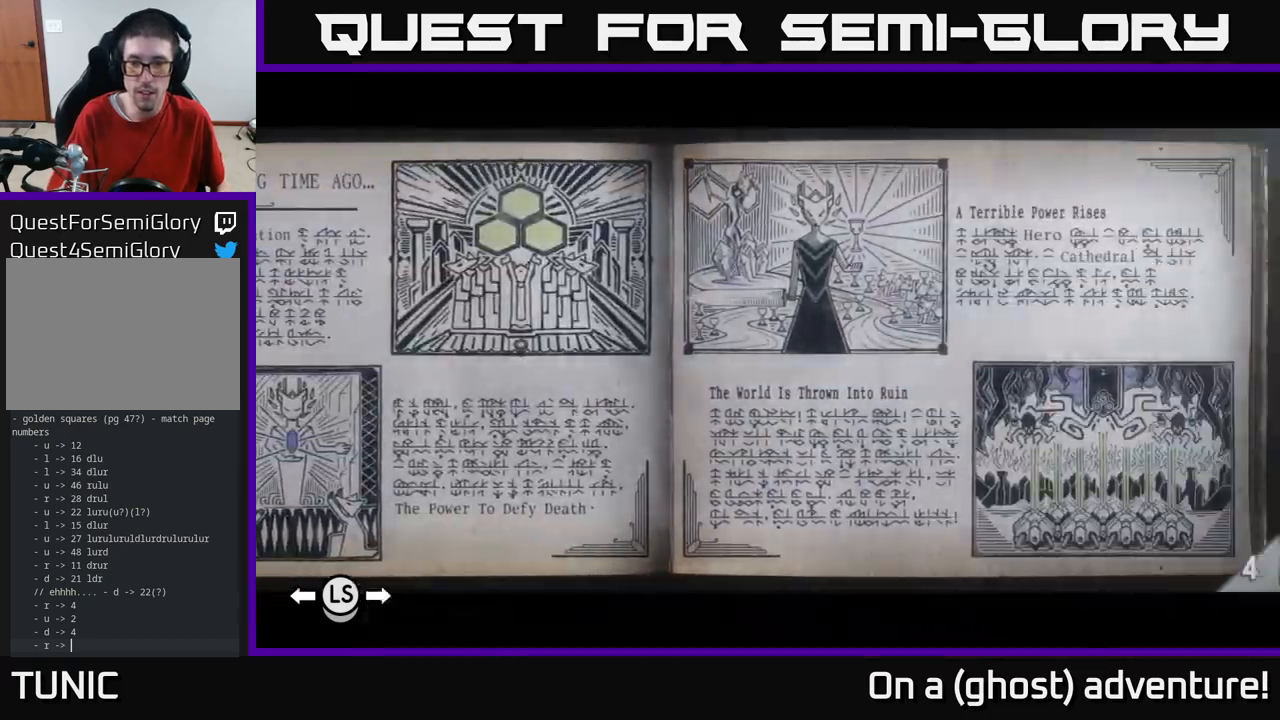
{"buttons": [], "left_stick": "center", "right_stick": "center", "events": []}
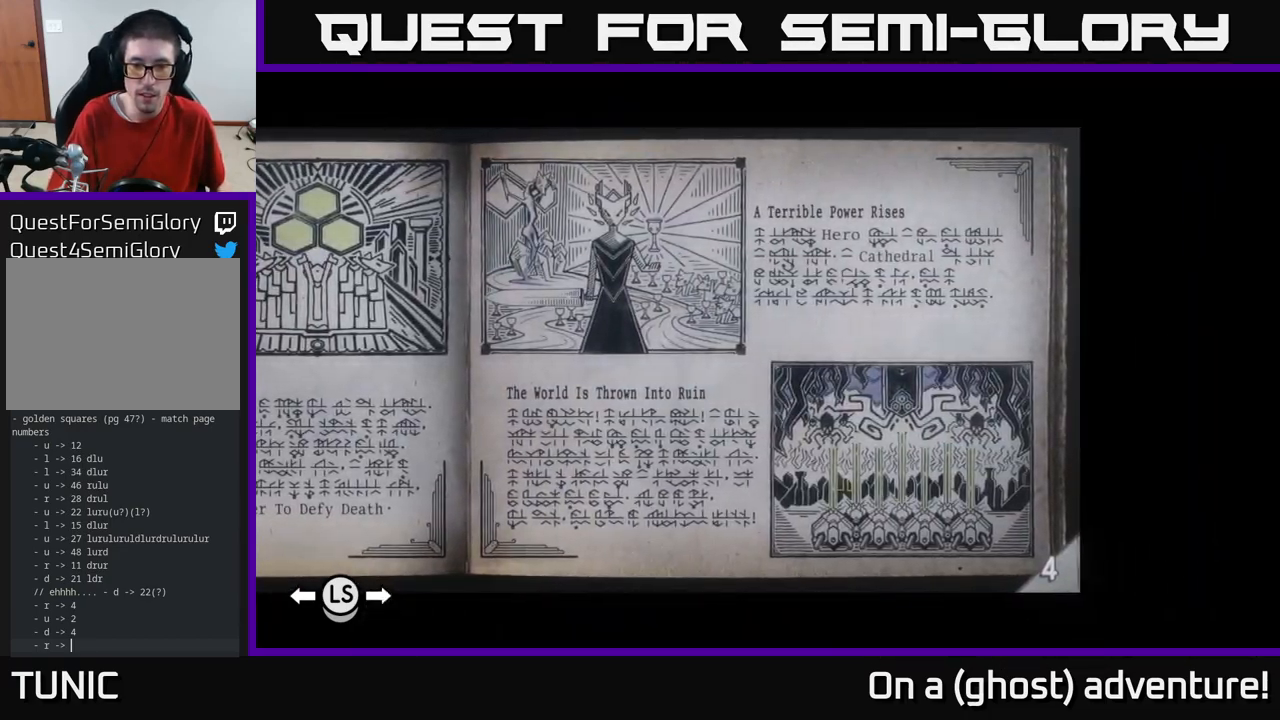
{"buttons": [], "left_stick": "center", "right_stick": "center", "events": [[333, "A", "down"], [416, "A", "up"]]}
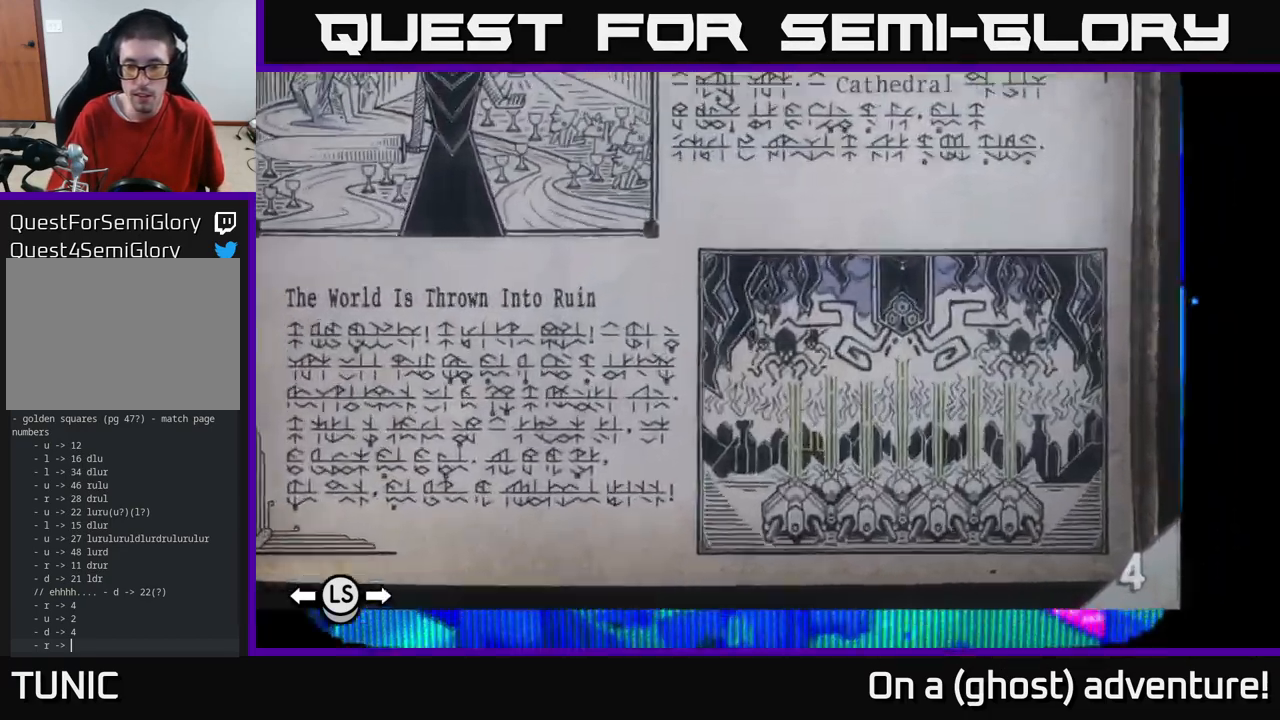
{"buttons": [], "left_stick": "center", "right_stick": "center", "events": []}
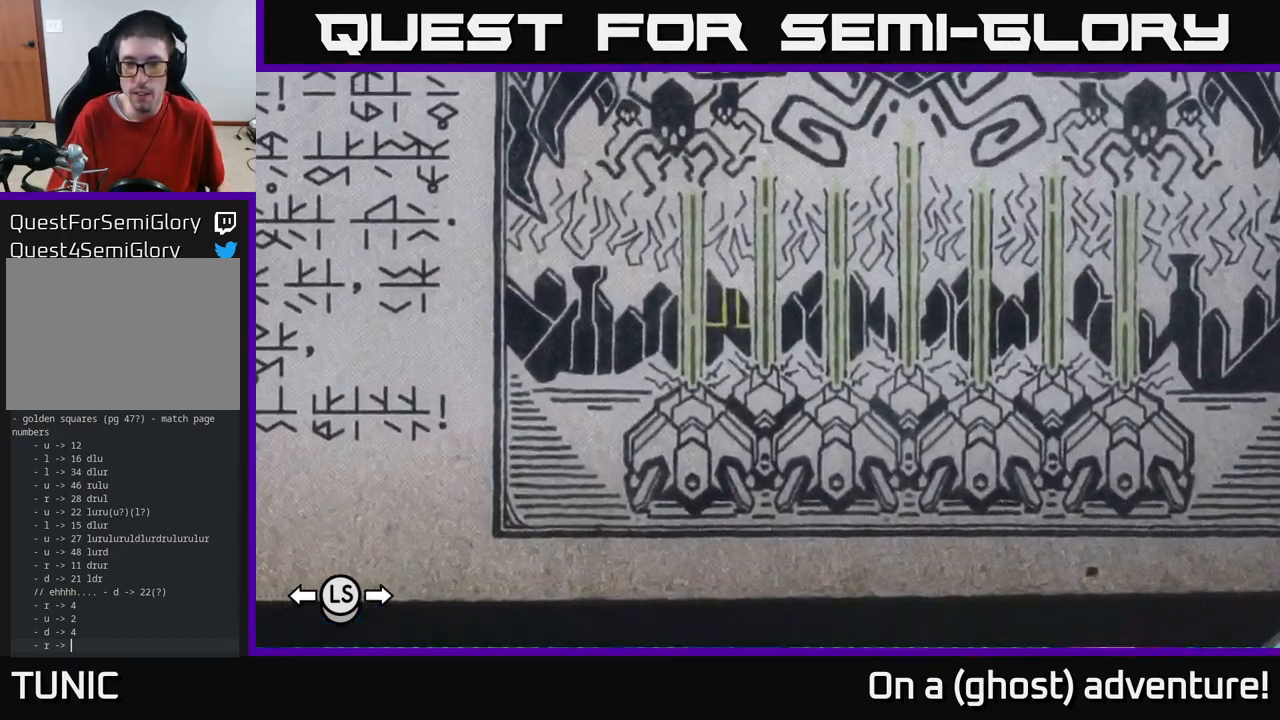
{"buttons": [], "left_stick": "center", "right_stick": "center", "events": []}
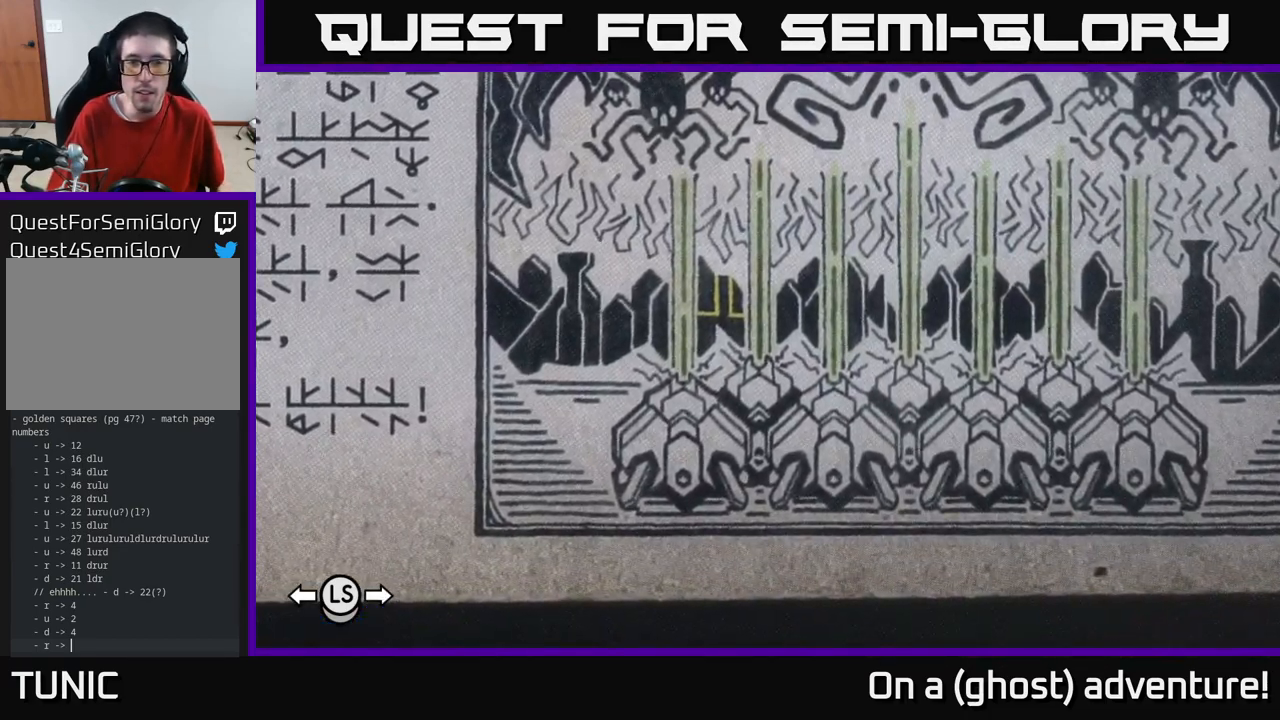
{"buttons": [], "left_stick": "center", "right_stick": "center", "events": []}
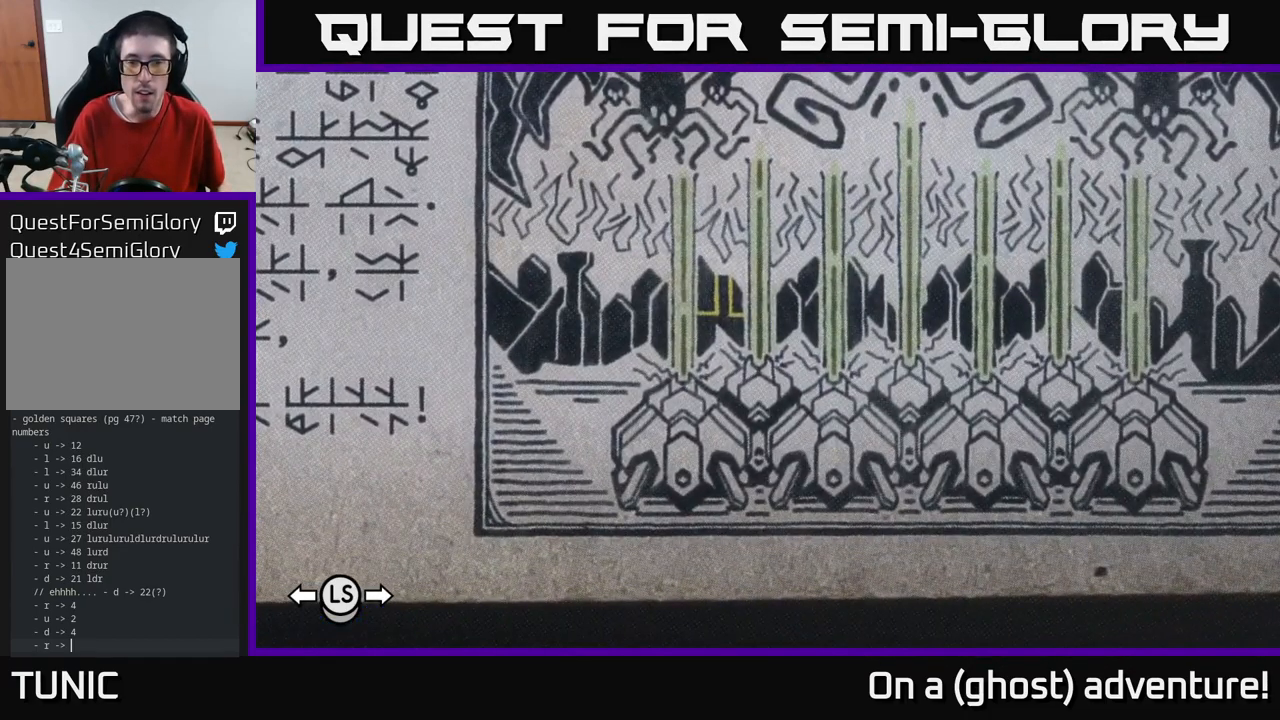
{"buttons": ["A"], "left_stick": "center", "right_stick": "center", "events": [[483, "A", "down"]]}
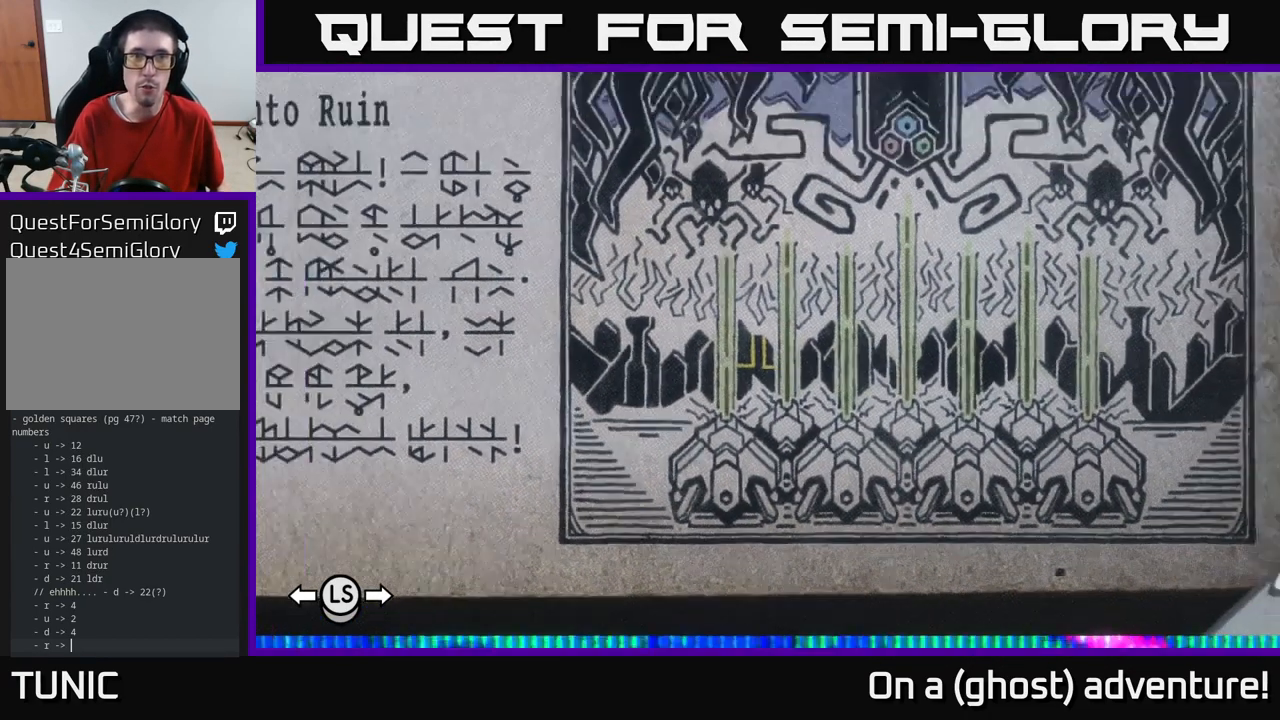
{"buttons": ["R1"], "left_stick": "center", "right_stick": "center", "events": [[66, "A", "up"], [400, "R1", "down"]]}
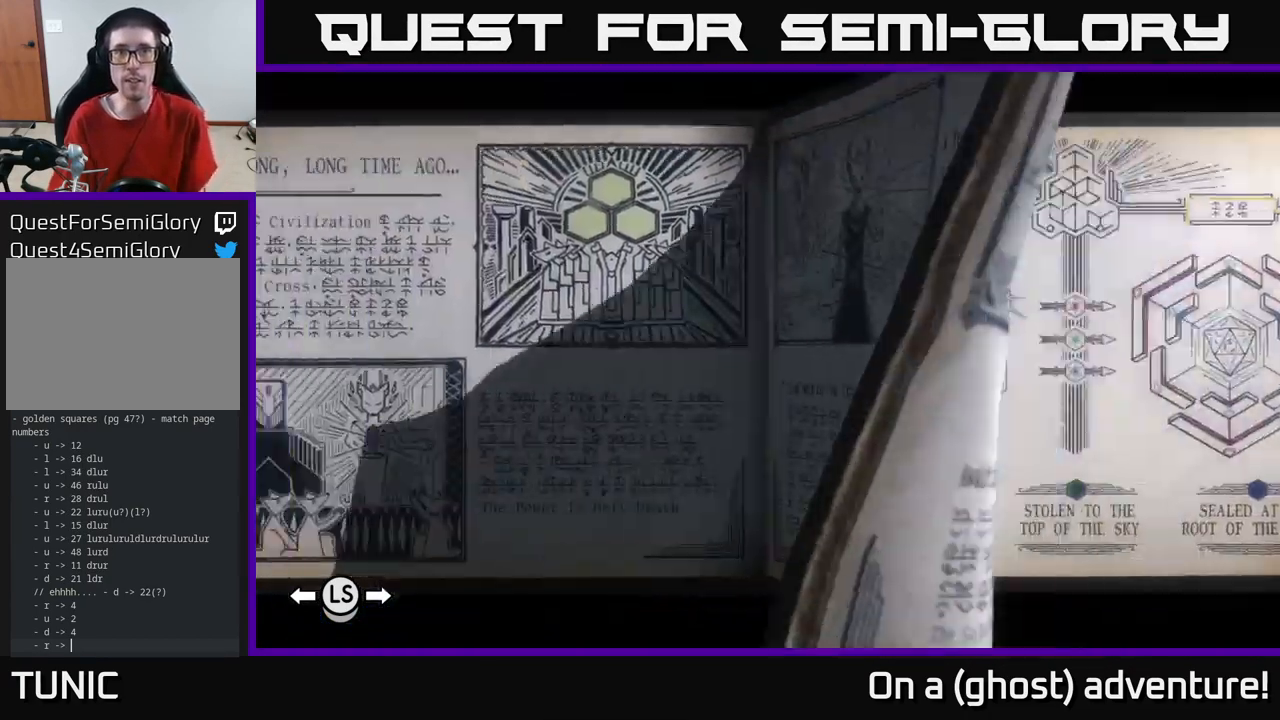
{"buttons": ["R1"], "left_stick": "center", "right_stick": "center", "events": []}
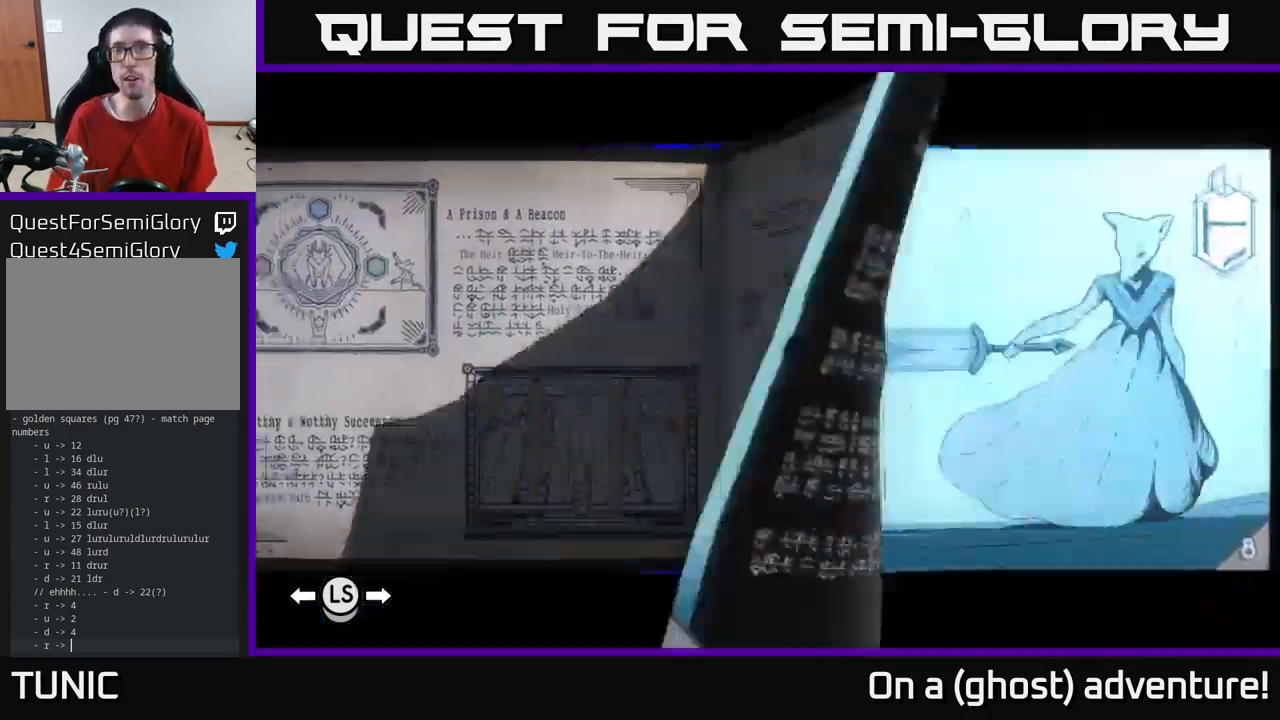
{"buttons": ["R1"], "left_stick": "center", "right_stick": "center", "events": []}
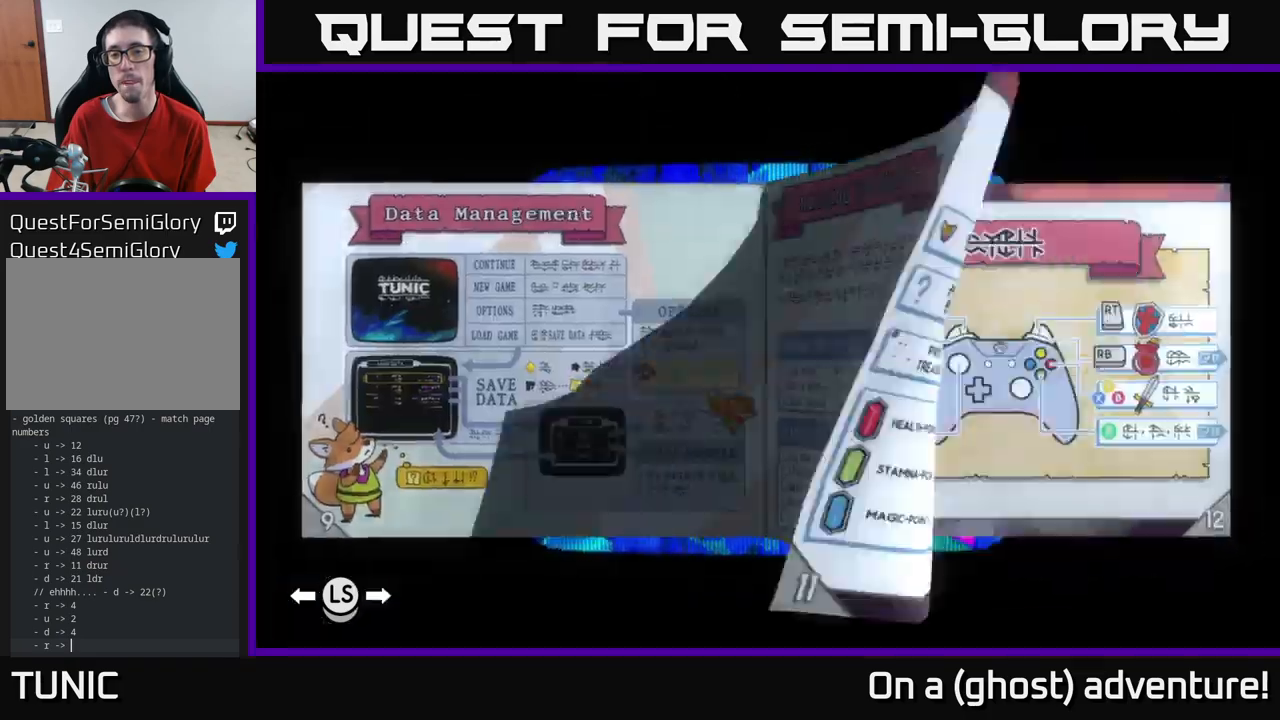
{"buttons": ["R1"], "left_stick": "center", "right_stick": "center", "events": []}
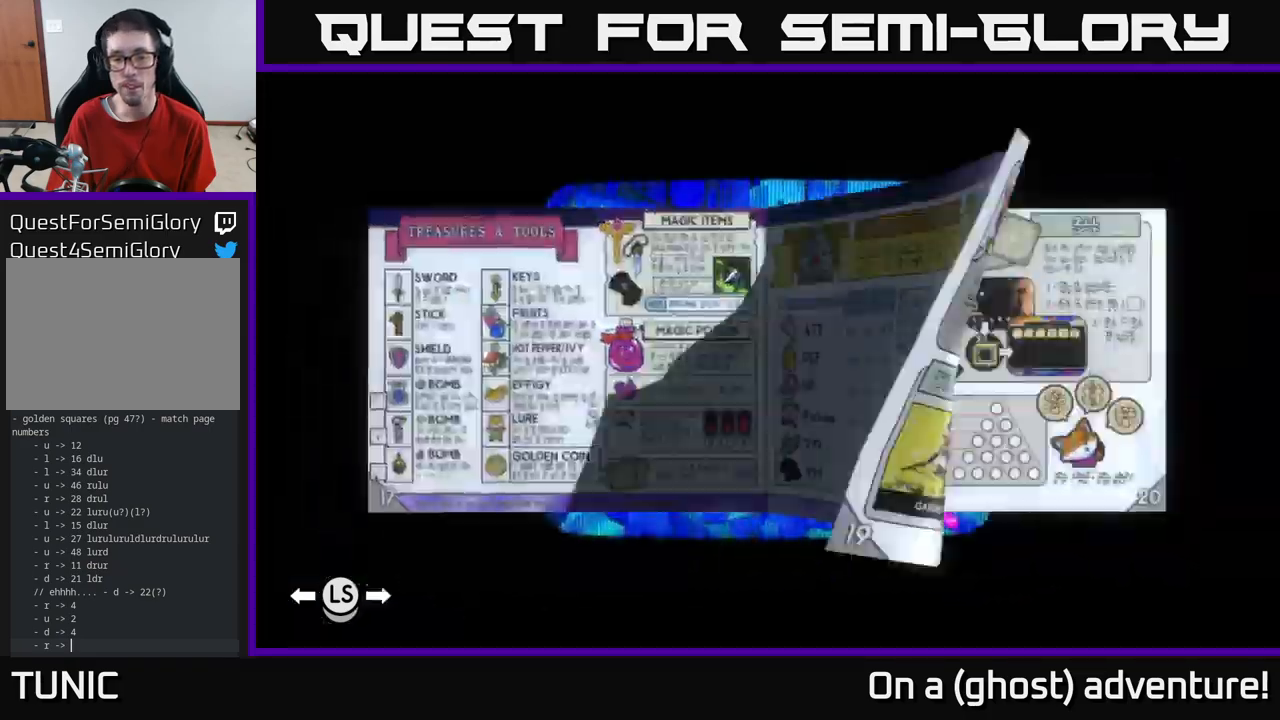
{"buttons": ["R1"], "left_stick": "center", "right_stick": "center", "events": []}
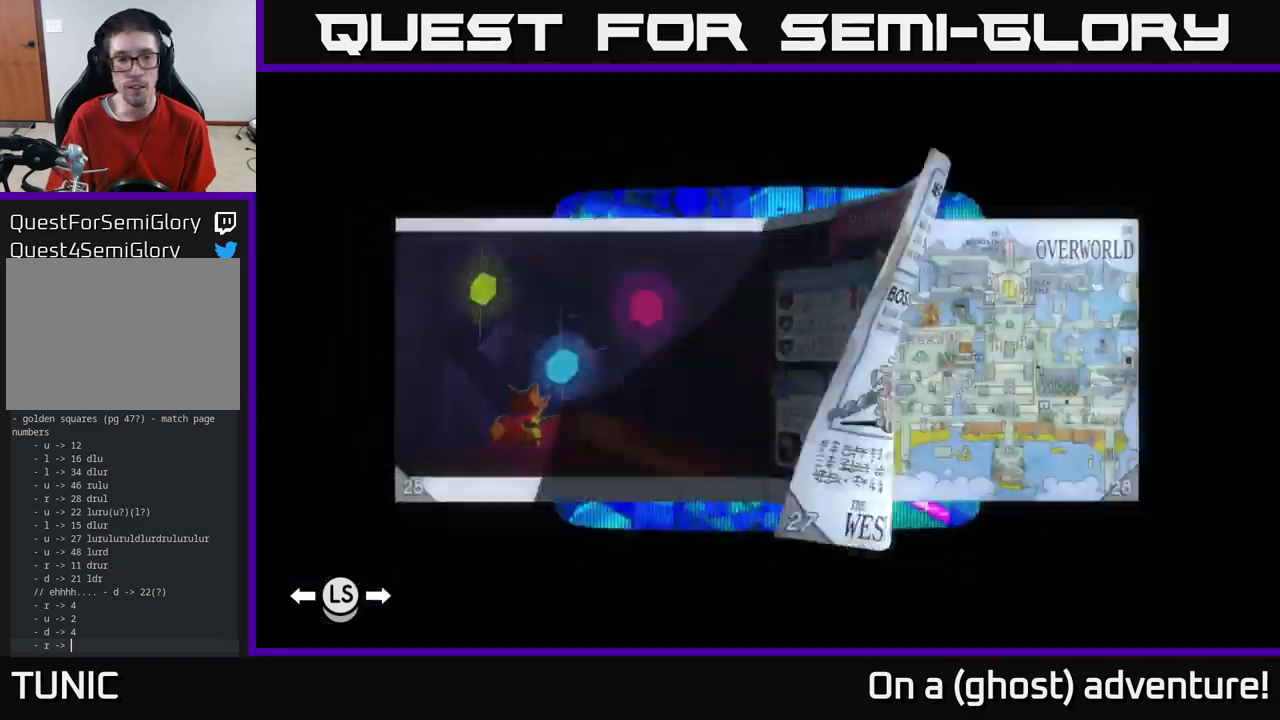
{"buttons": ["R1"], "left_stick": "center", "right_stick": "center", "events": []}
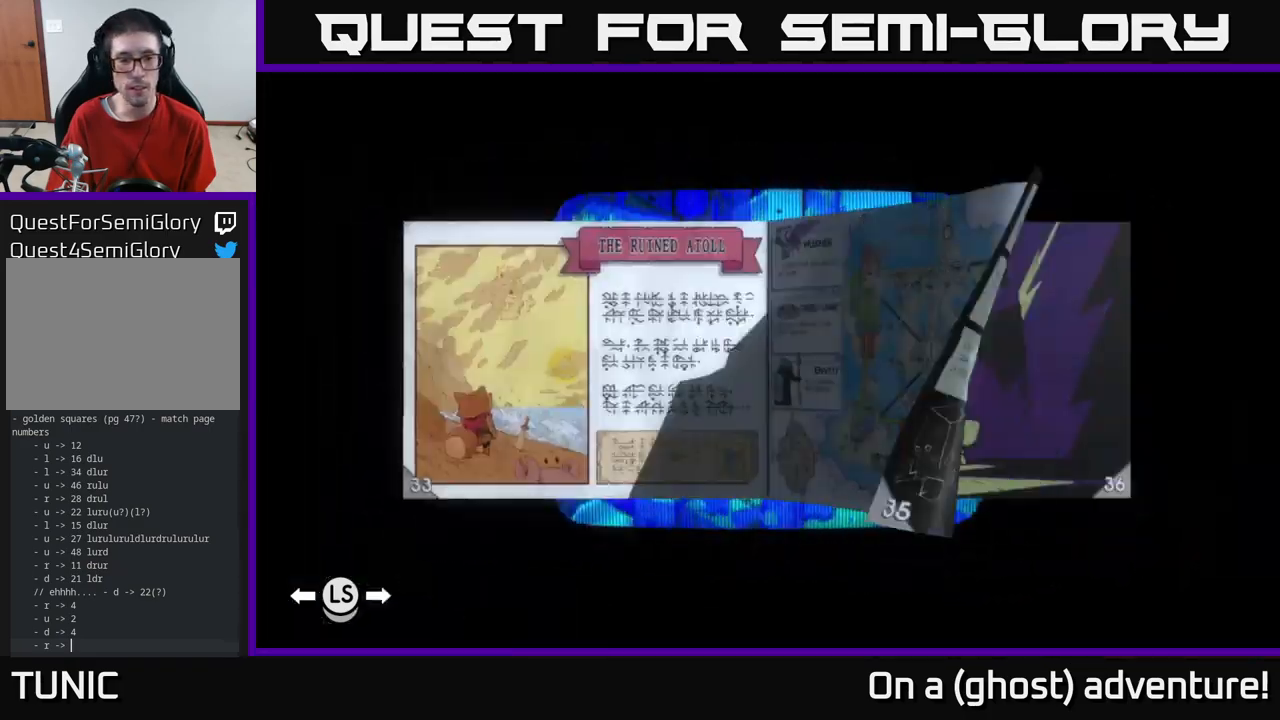
{"buttons": [], "left_stick": "center", "right_stick": "center", "events": [[350, "R1", "up"]]}
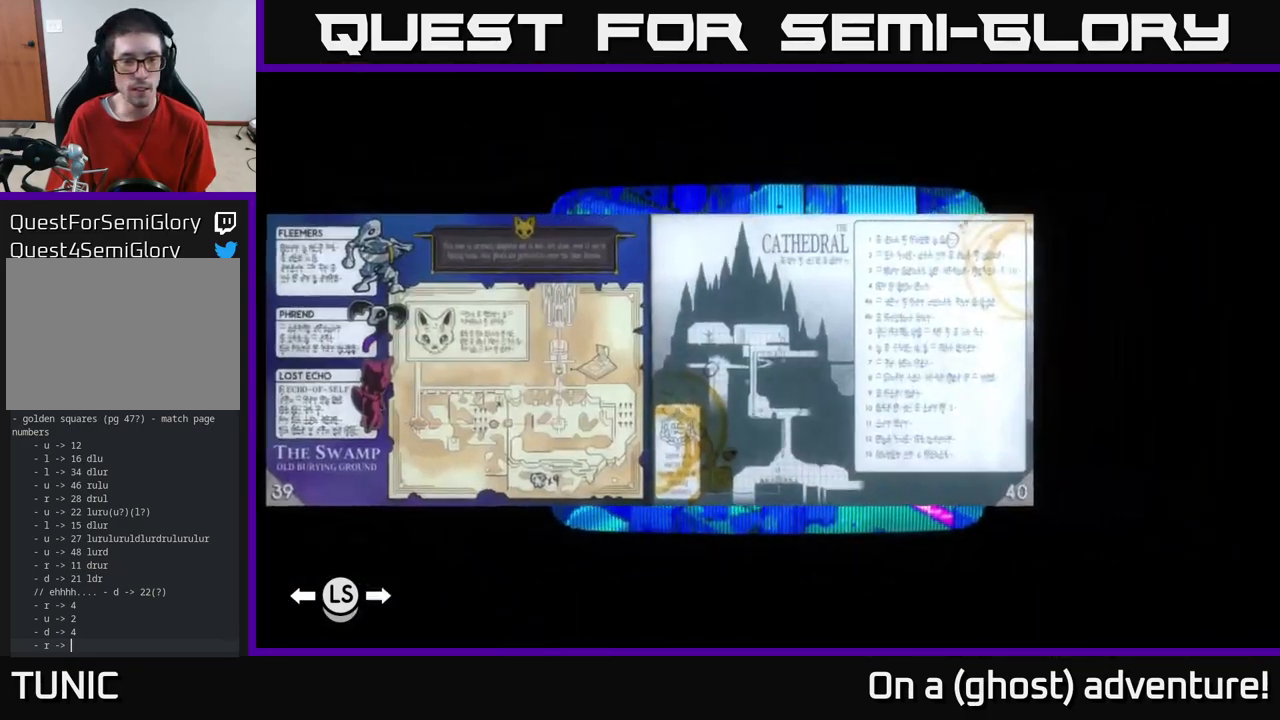
{"buttons": ["R1"], "left_stick": "center", "right_stick": "center", "events": [[183, "R1", "down"], [267, "R1", "up"], [317, "R1", "down"], [417, "R1", "up"], [467, "R1", "down"]]}
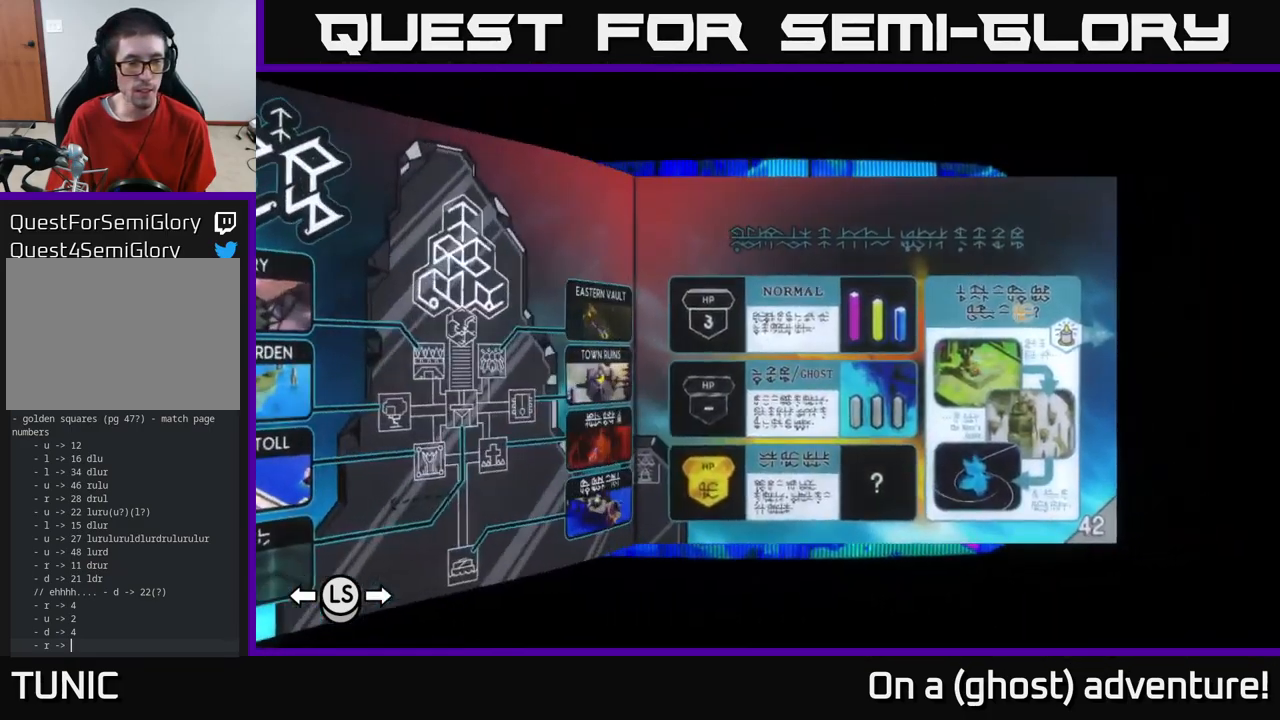
{"buttons": [], "left_stick": "center", "right_stick": "center", "events": [[167, "R1", "up"], [233, "R1", "down"], [317, "R1", "up"], [400, "R1", "down"], [483, "R1", "up"]]}
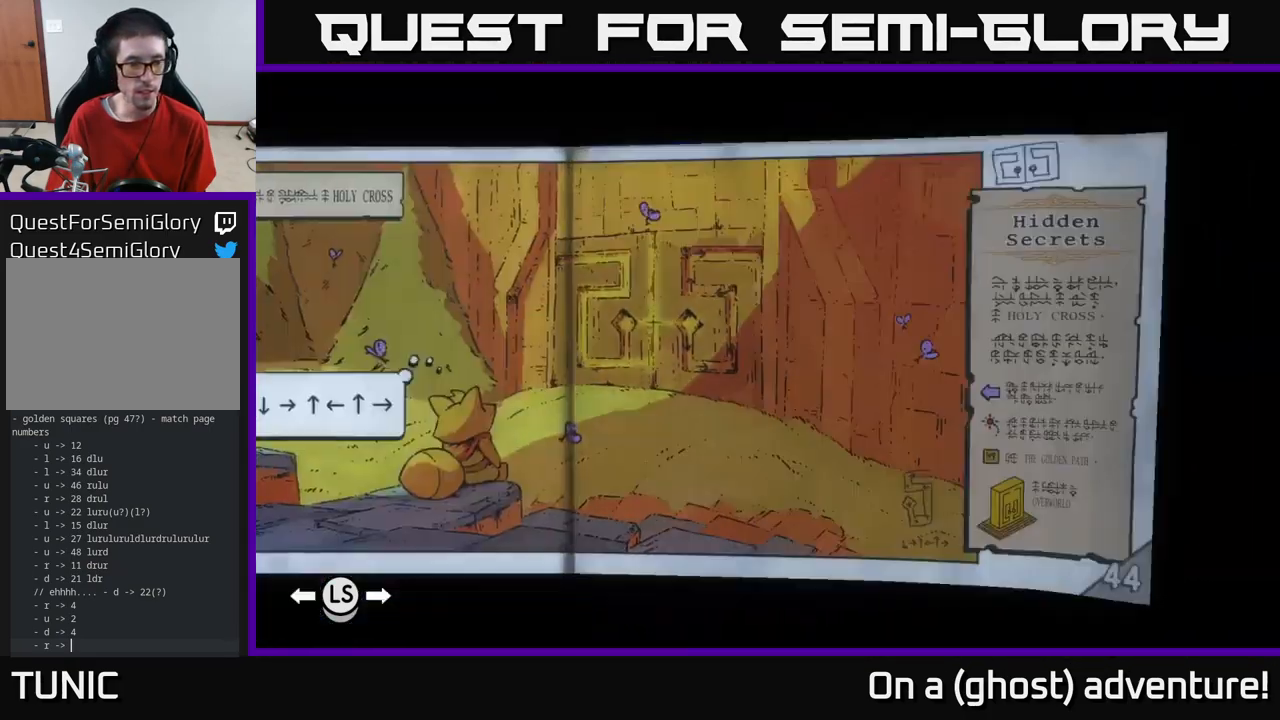
{"buttons": ["R1"], "left_stick": "center", "right_stick": "center", "events": [[33, "R1", "down"], [133, "R1", "up"], [183, "R1", "down"], [300, "R1", "up"], [367, "R1", "down"], [433, "R1", "up"], [500, "R1", "down"]]}
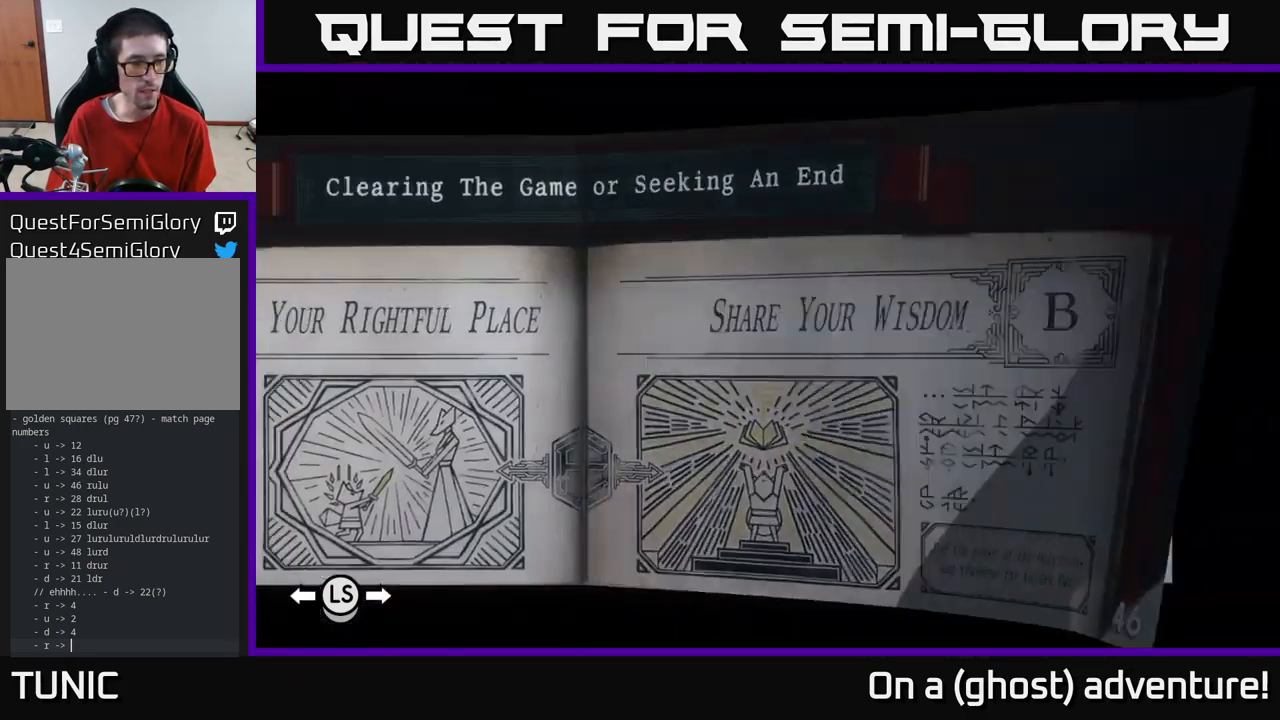
{"buttons": ["R1"], "left_stick": "center", "right_stick": "center", "events": [[100, "R1", "up"], [183, "R1", "down"], [267, "R1", "up"], [333, "R1", "down"], [417, "R1", "up"], [500, "R1", "down"]]}
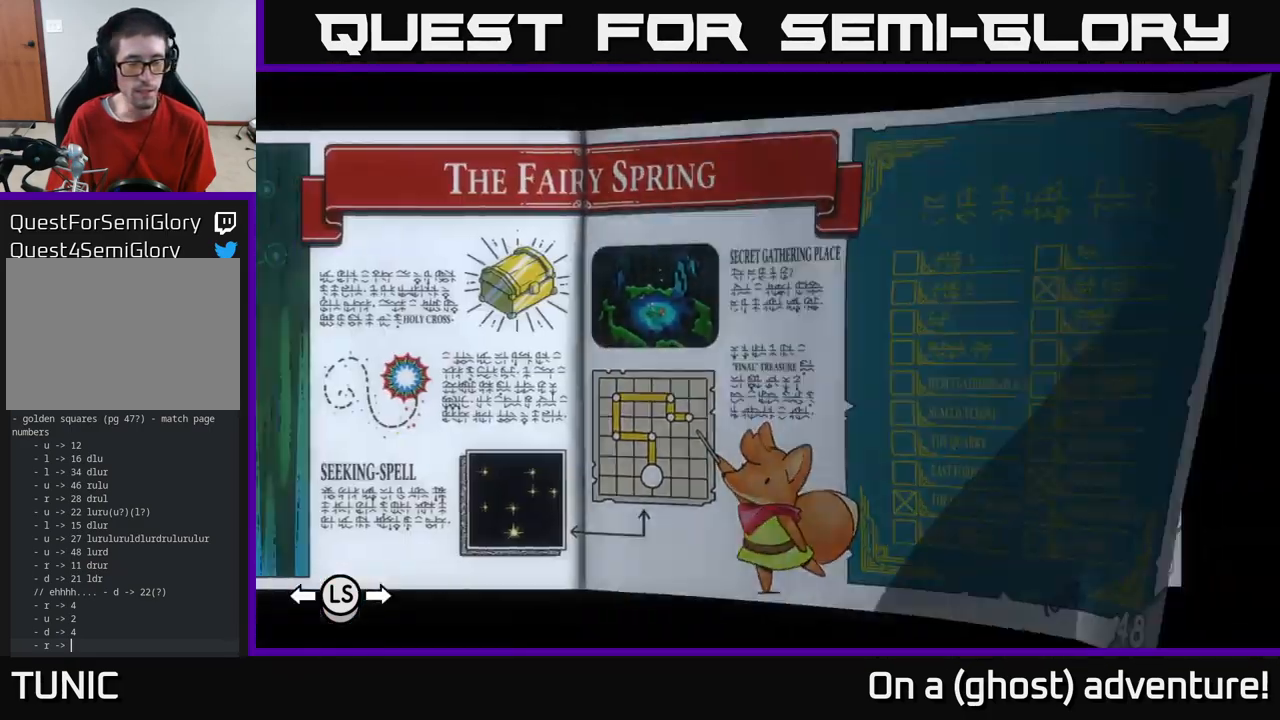
{"buttons": [], "left_stick": "center", "right_stick": "center", "events": [[117, "R1", "up"], [167, "R1", "down"], [267, "R1", "up"], [333, "R1", "down"], [467, "R1", "up"]]}
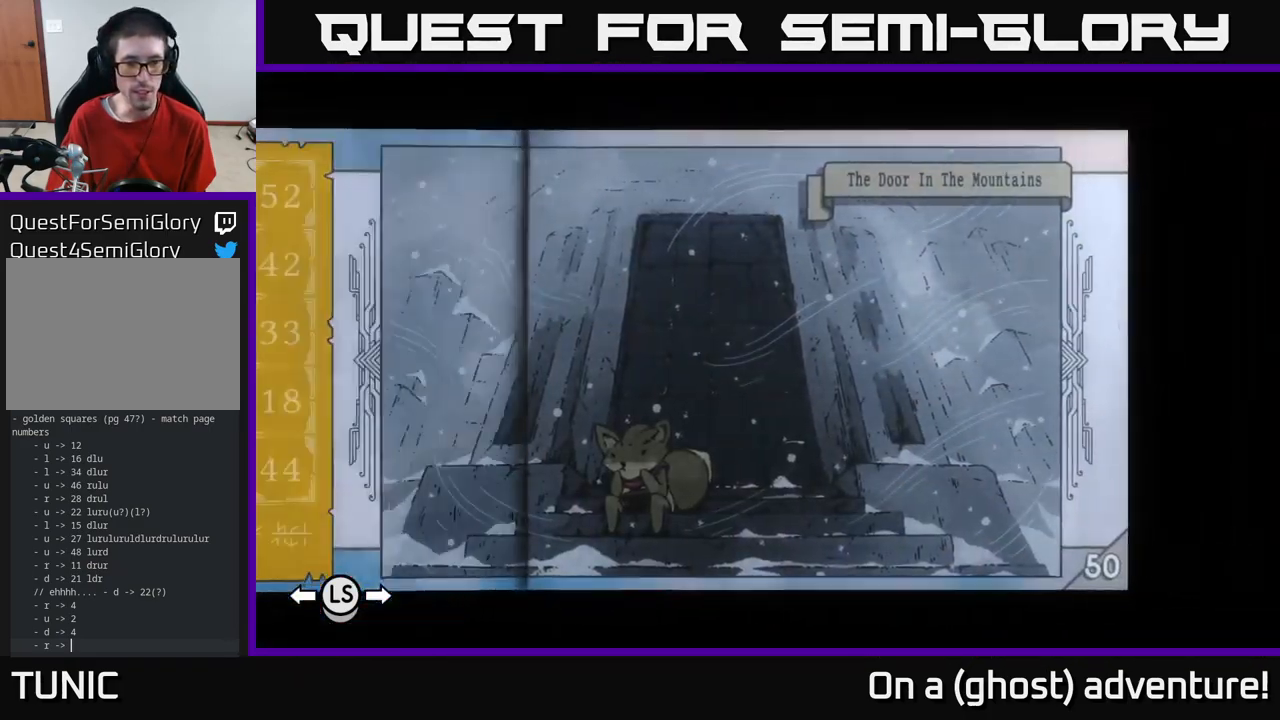
{"buttons": [], "left_stick": "center", "right_stick": "center", "events": [[350, "L1", "down"], [450, "L1", "up"]]}
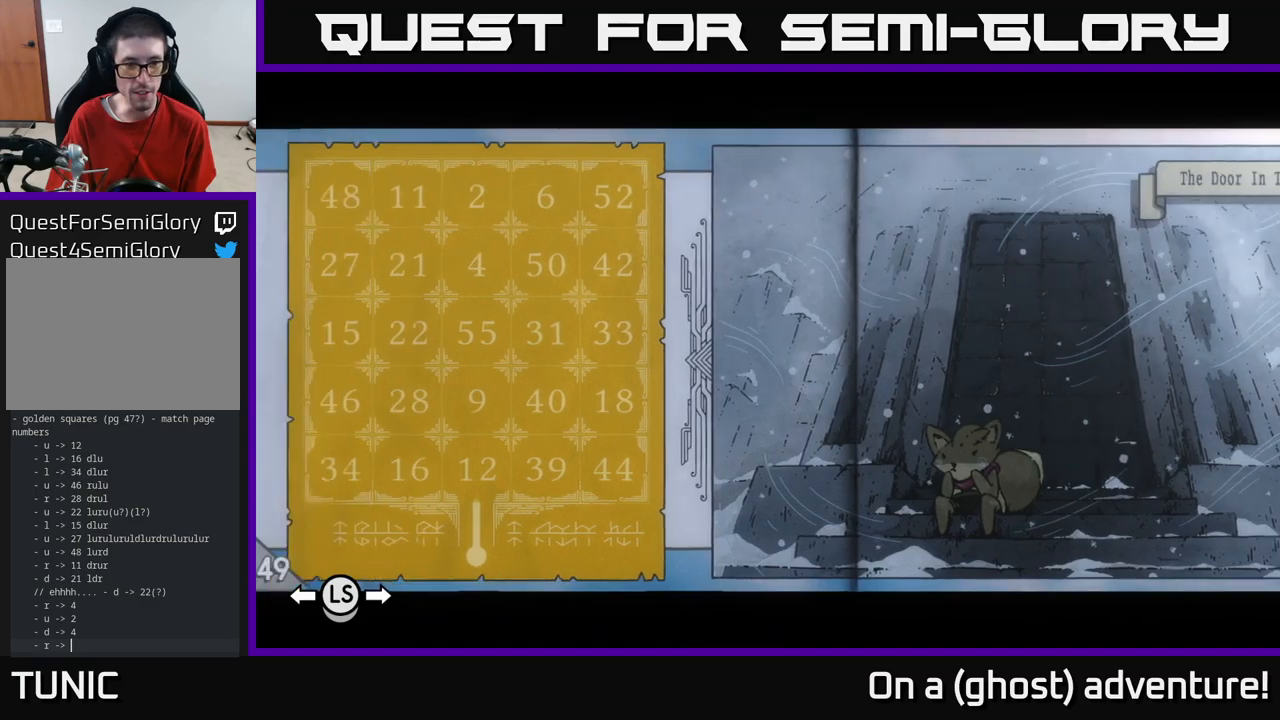
{"buttons": [], "left_stick": "center", "right_stick": "center", "events": []}
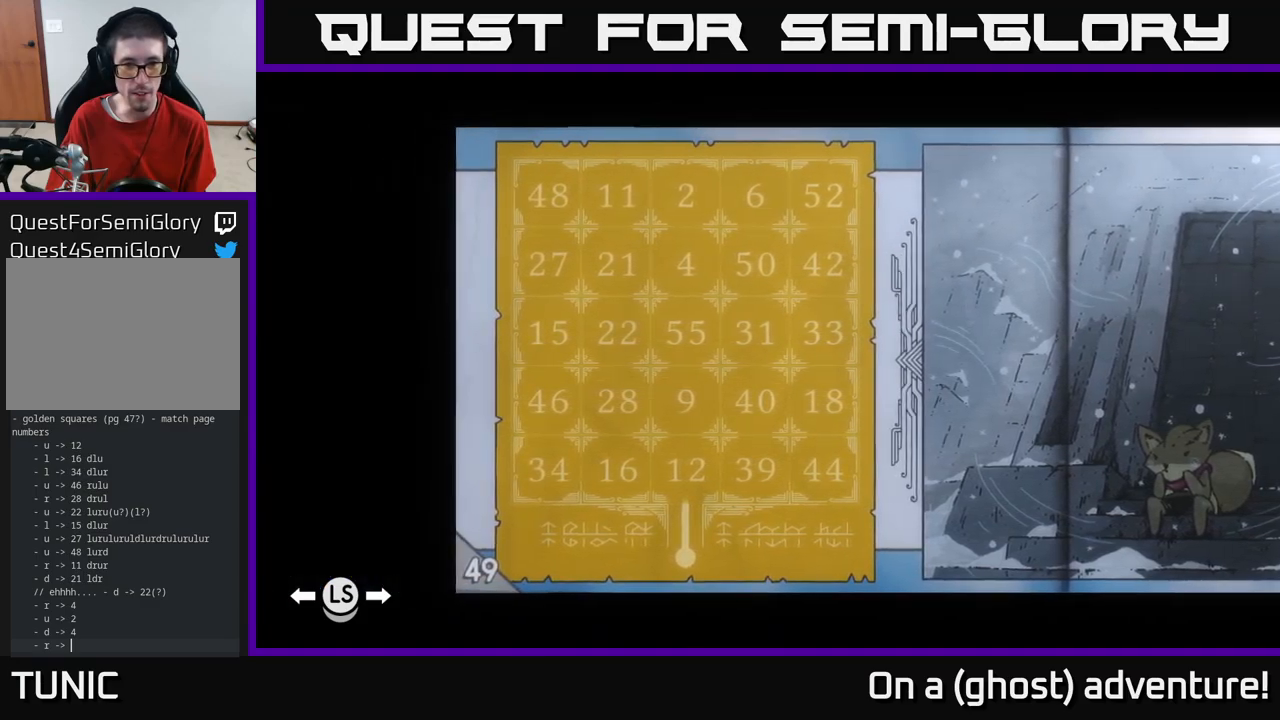
{"buttons": [], "left_stick": "center", "right_stick": "center", "events": []}
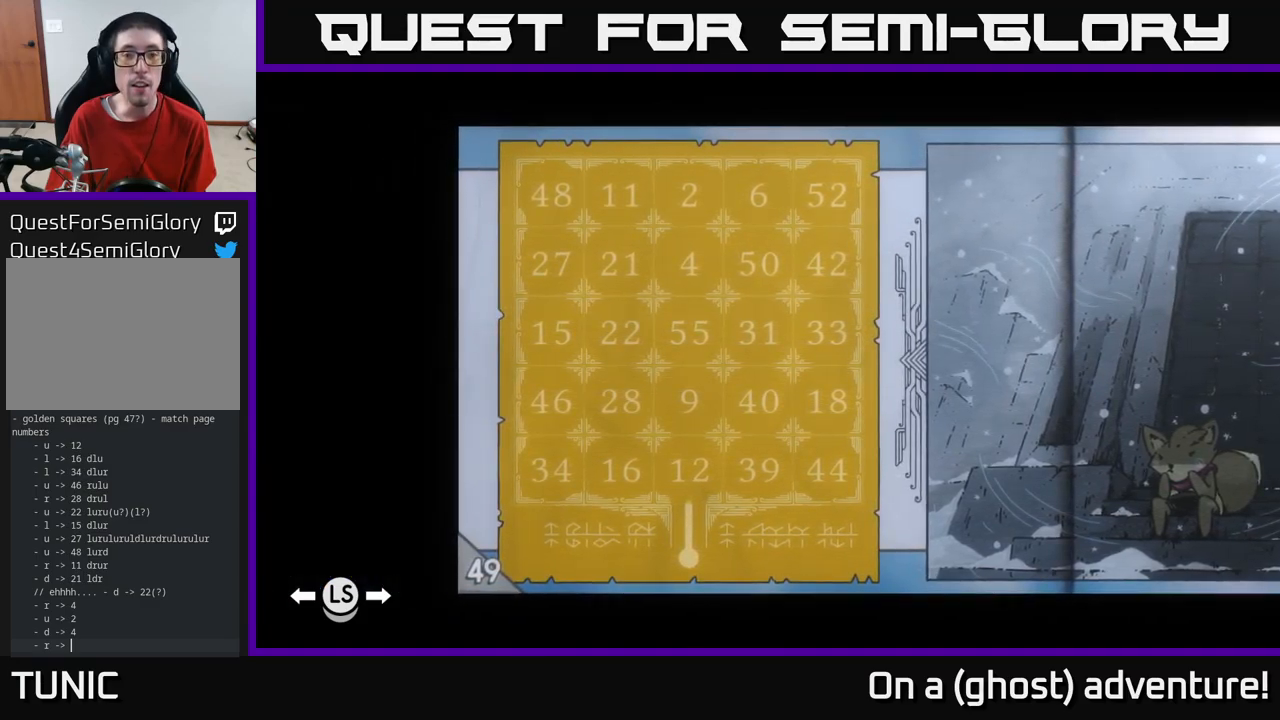
{"buttons": [], "left_stick": "center", "right_stick": "center", "events": []}
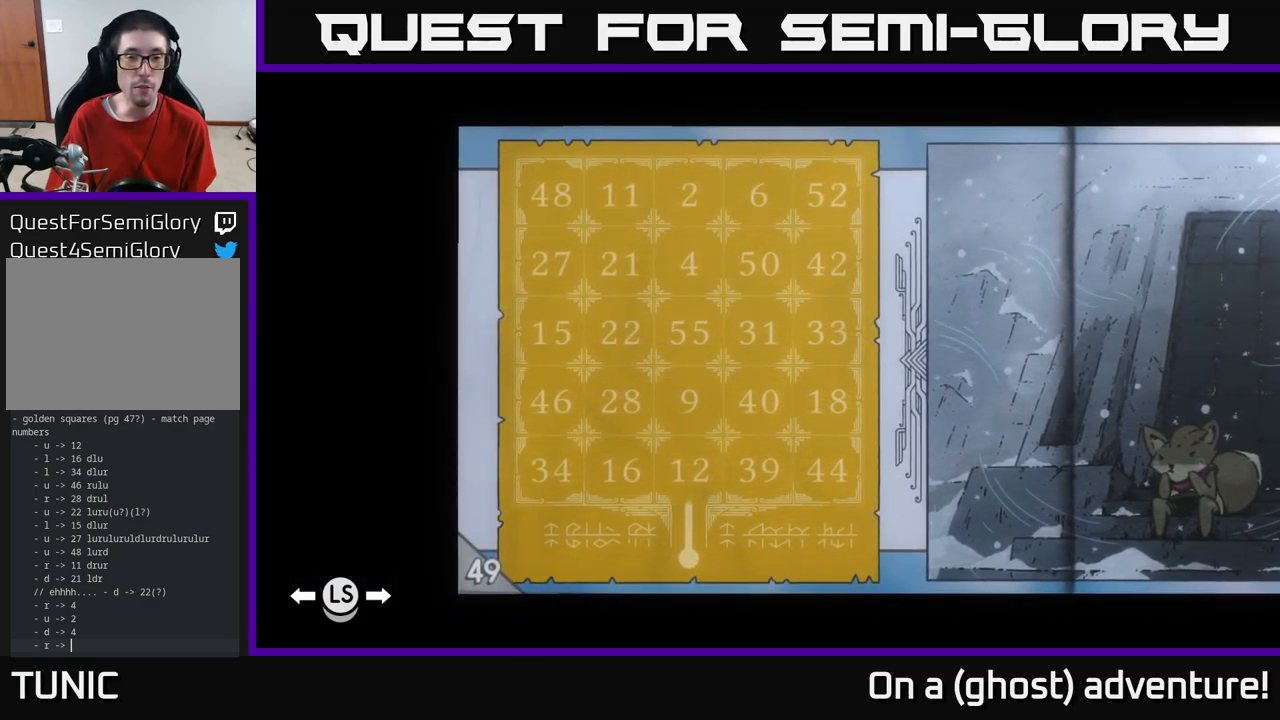
{"buttons": [], "left_stick": "center", "right_stick": "center", "events": []}